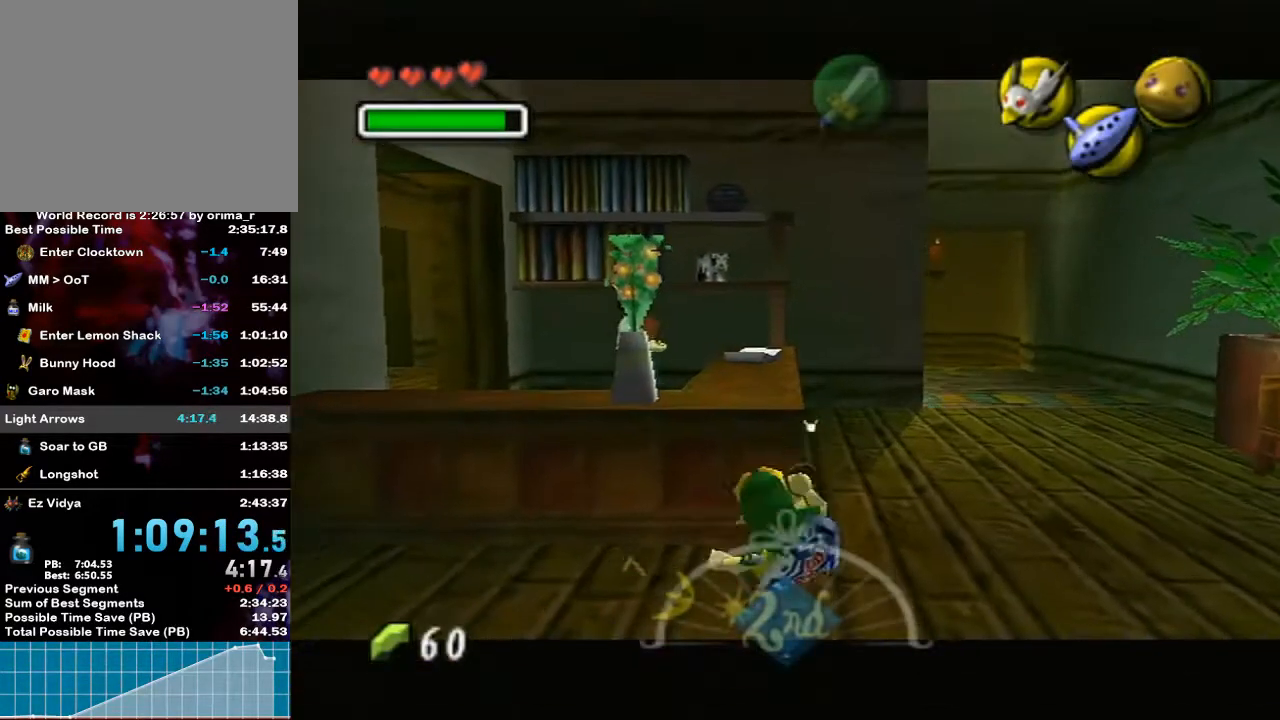
Gameplay with a controller (Nintendo layout); each line is a JSON object with the inputs held at the frame after it. "events" lists button and stick changes between this image and that frame as [ms after this image, input, new state], when the widget could be followed in between. Not read: L3 R3.
{"buttons": [], "left_stick": "up-left", "right_stick": "center", "events": [[33, "A", "up"], [133, "L1", "up"], [267, "left_stick", "up-left"]]}
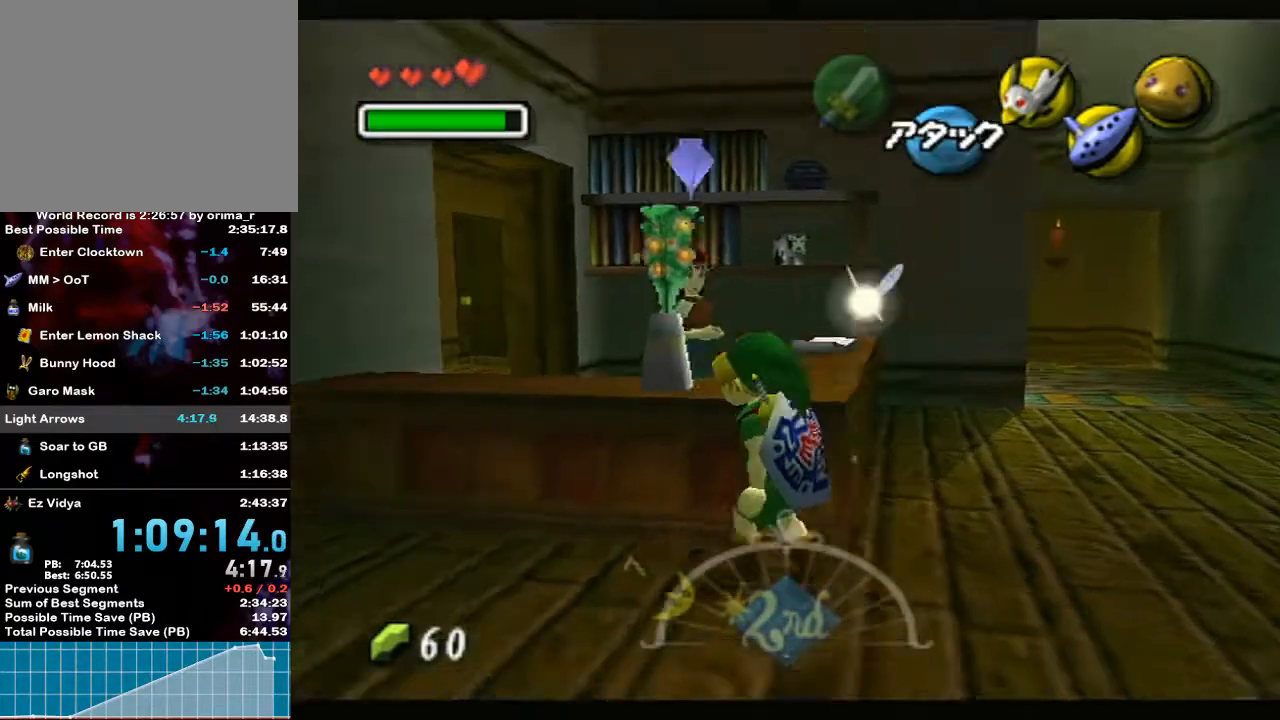
{"buttons": [], "left_stick": "center", "right_stick": "center", "events": [[33, "A", "down"], [33, "L1", "down"], [167, "A", "up"], [217, "A", "down"], [283, "left_stick", "up"], [317, "A", "up"], [383, "A", "down"], [450, "L1", "up"], [467, "A", "up"], [467, "left_stick", "center"]]}
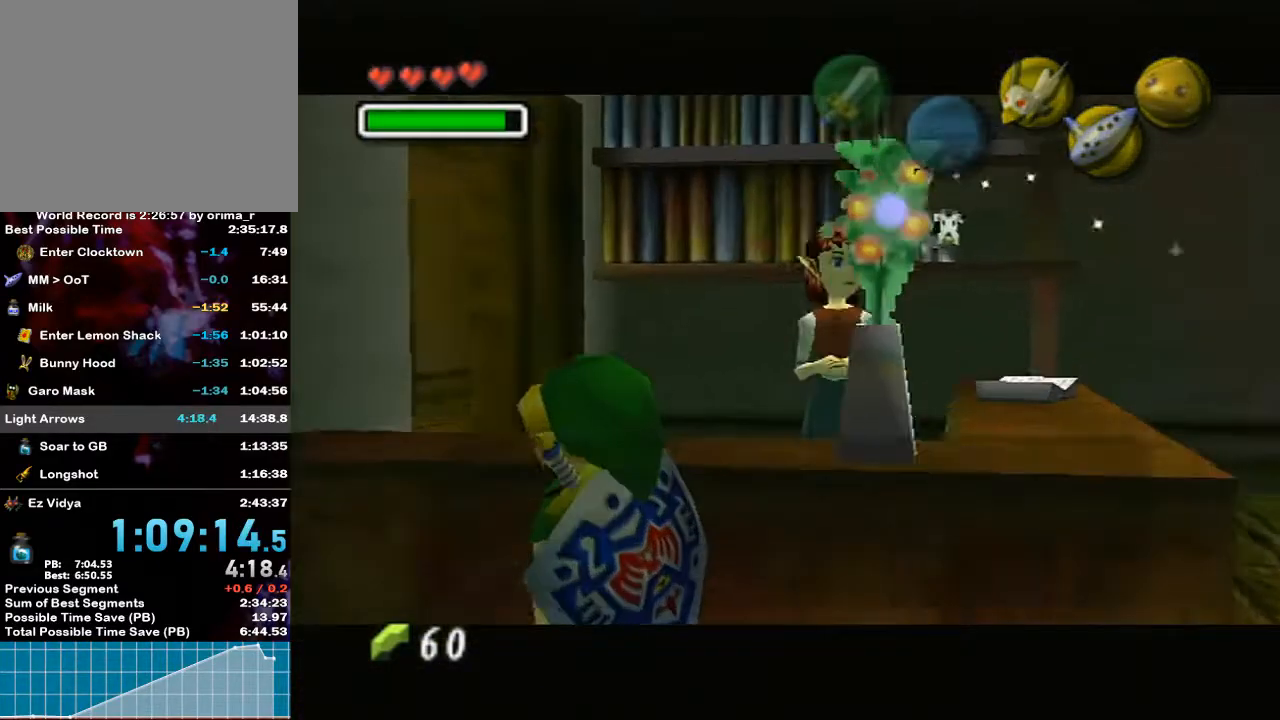
{"buttons": ["A"], "left_stick": "center", "right_stick": "center", "events": [[283, "B", "down"], [317, "A", "down"], [317, "B", "up"], [367, "B", "down"], [417, "A", "up"], [417, "B", "up"], [467, "A", "down"], [467, "B", "down"], [500, "B", "up"]]}
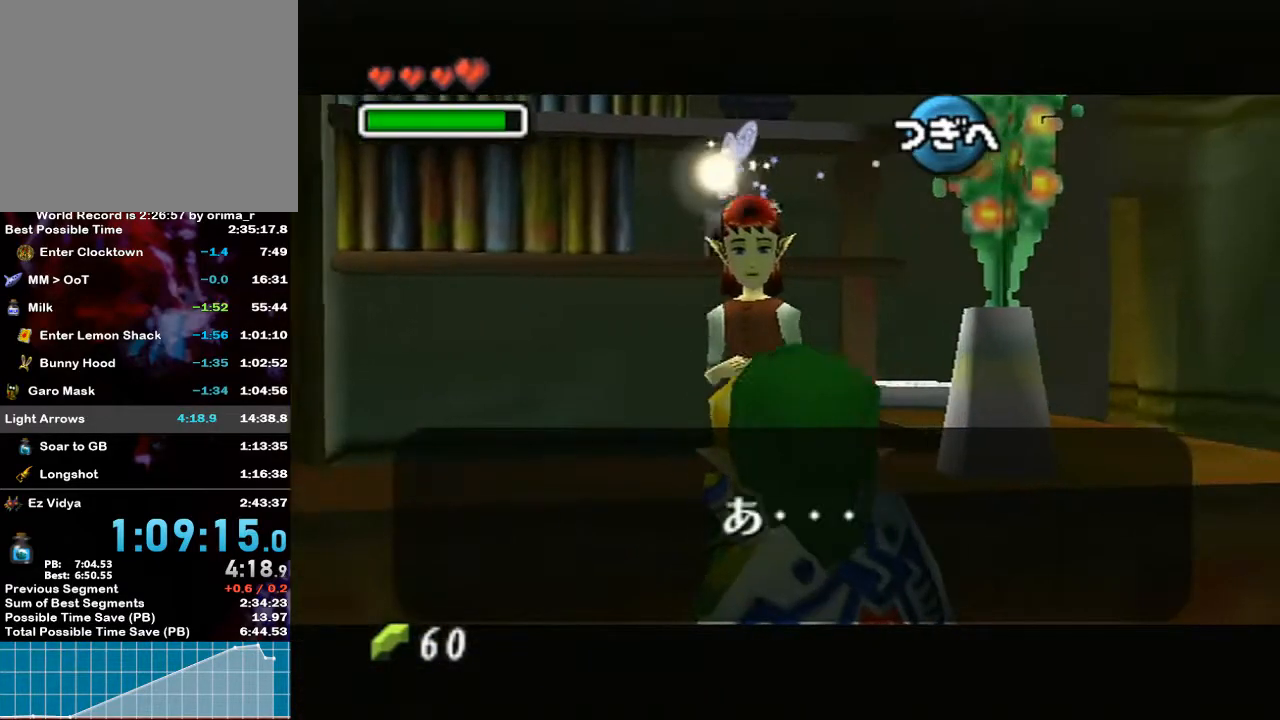
{"buttons": ["START"], "left_stick": "center", "right_stick": "center", "events": [[67, "B", "down"], [100, "B", "up"], [150, "A", "up"], [150, "B", "down"], [200, "B", "up"], [217, "A", "down"], [250, "A", "up"], [350, "START", "down"], [467, "START", "up"], [500, "START", "down"]]}
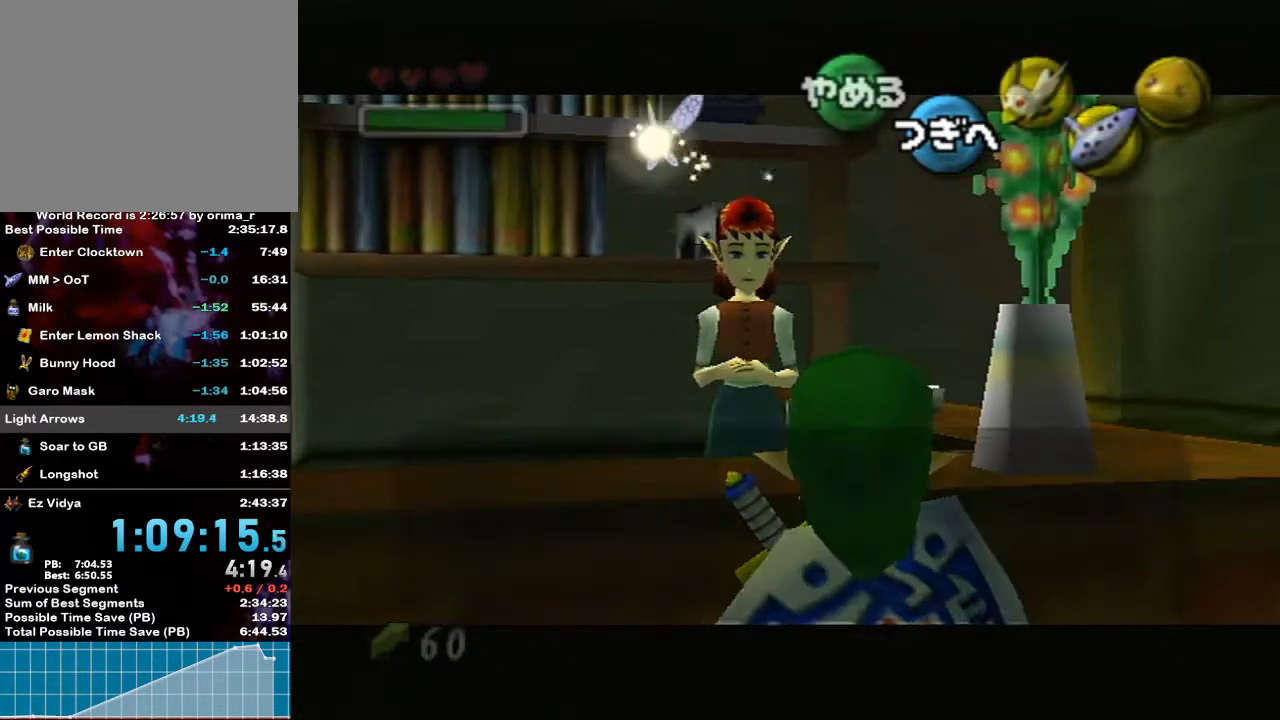
{"buttons": [], "left_stick": "center", "right_stick": "center", "events": [[33, "START", "up"], [100, "START", "down"], [167, "START", "up"], [200, "START", "down"], [217, "START", "up"], [283, "START", "down"], [317, "START", "up"], [383, "START", "down"], [400, "START", "up"], [467, "START", "down"], [500, "START", "up"]]}
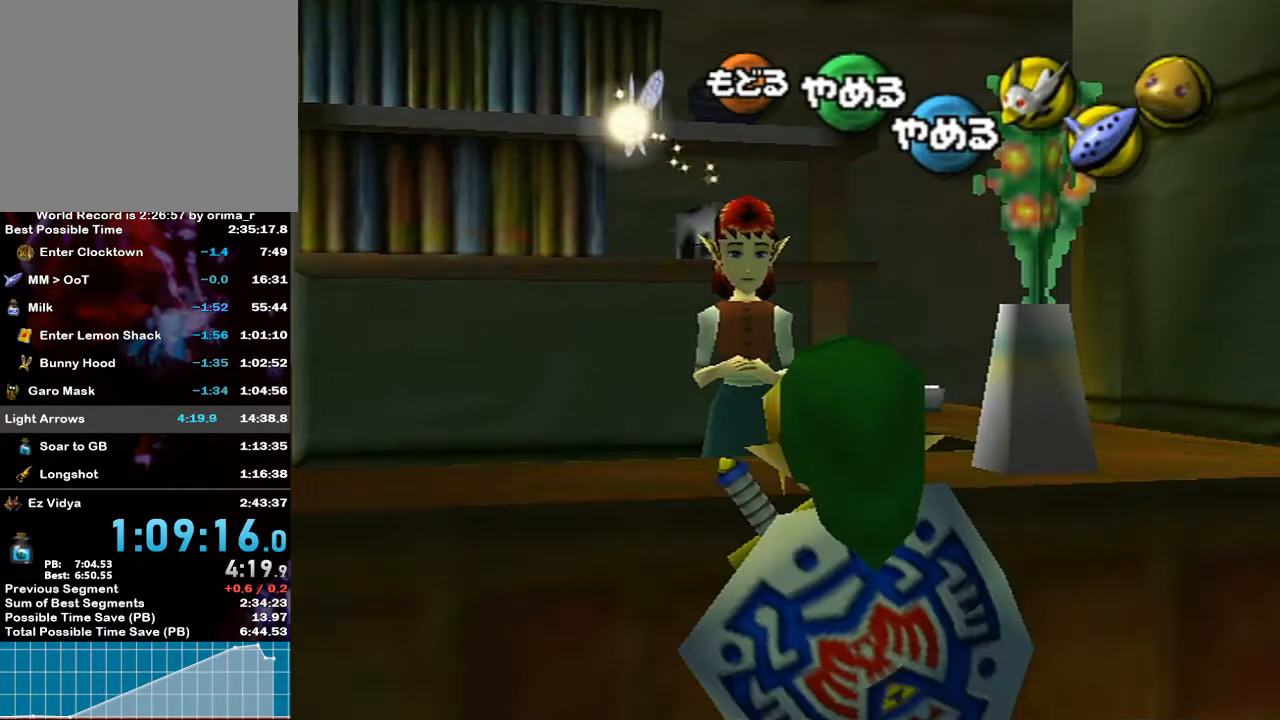
{"buttons": [], "left_stick": "center", "right_stick": "center", "events": []}
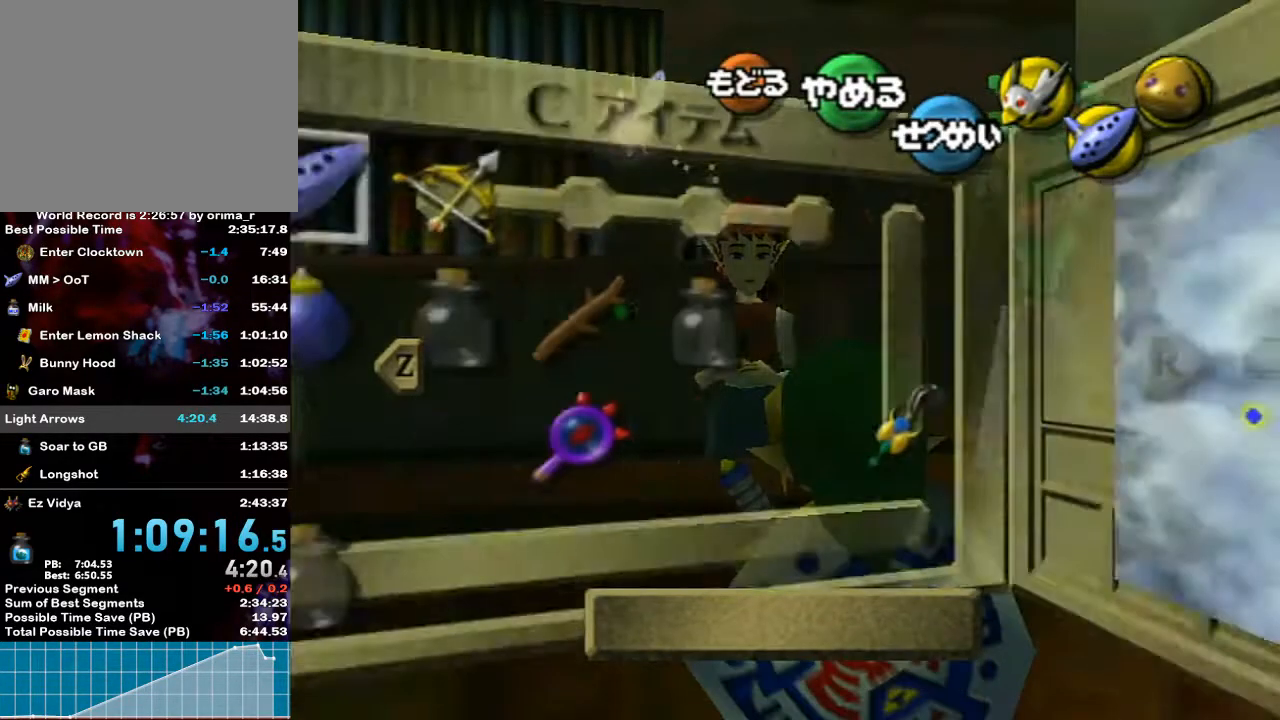
{"buttons": [], "left_stick": "center", "right_stick": "center", "events": [[183, "left_stick", "left"], [217, "Y", "down"], [317, "Y", "up"], [383, "left_stick", "center"]]}
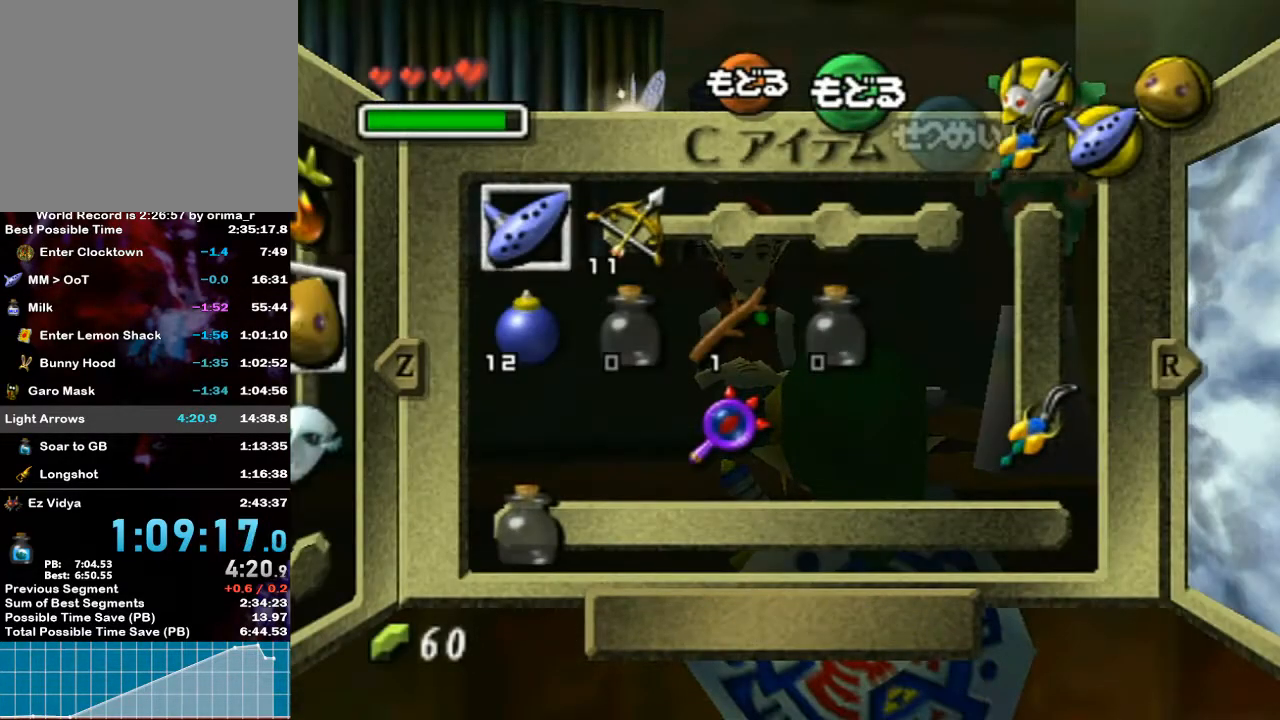
{"buttons": [], "left_stick": "center", "right_stick": "center", "events": [[167, "START", "down"], [217, "START", "up"]]}
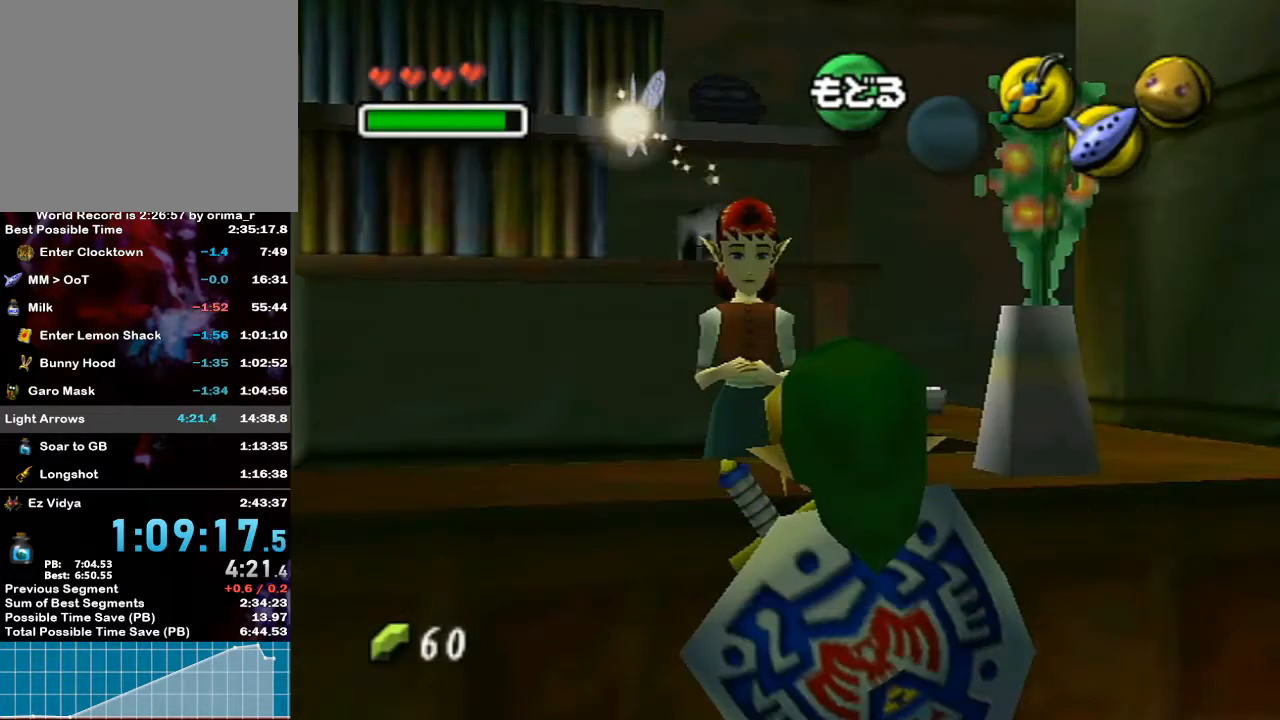
{"buttons": [], "left_stick": "center", "right_stick": "center", "events": [[167, "Y", "down"], [217, "Y", "up"]]}
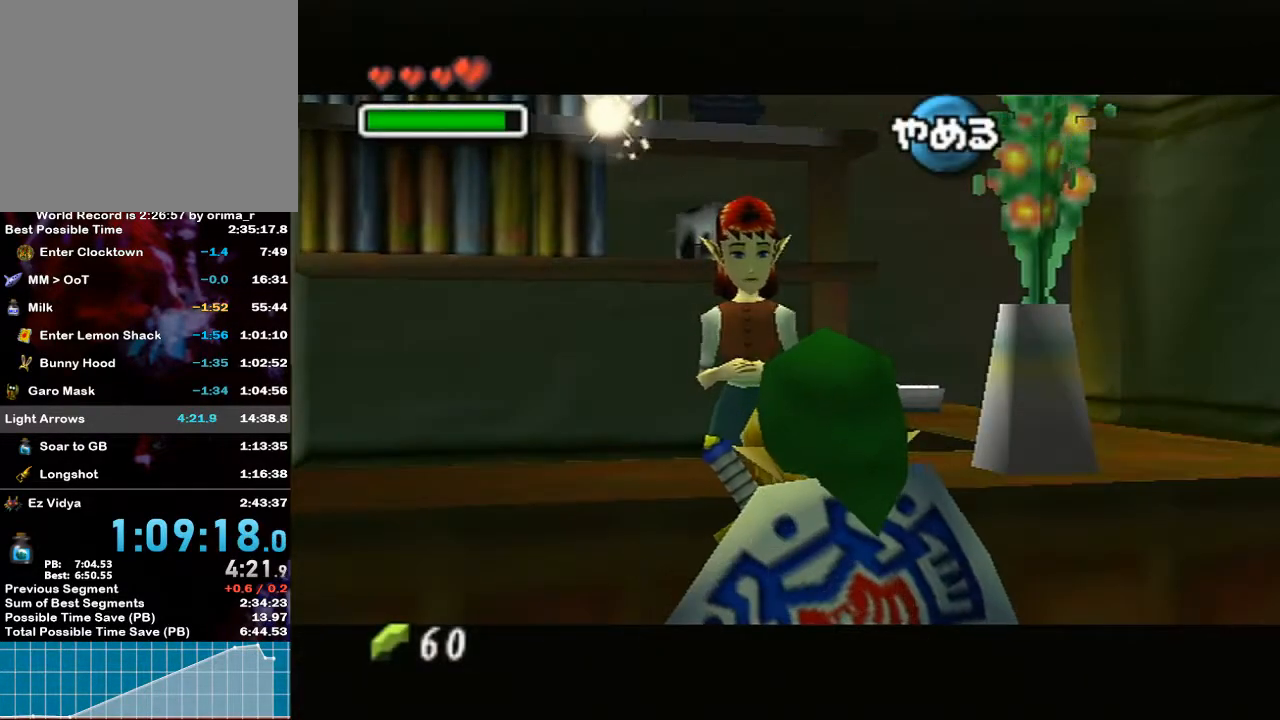
{"buttons": ["A", "B"], "left_stick": "center", "right_stick": "center", "events": [[500, "A", "down"], [500, "B", "down"]]}
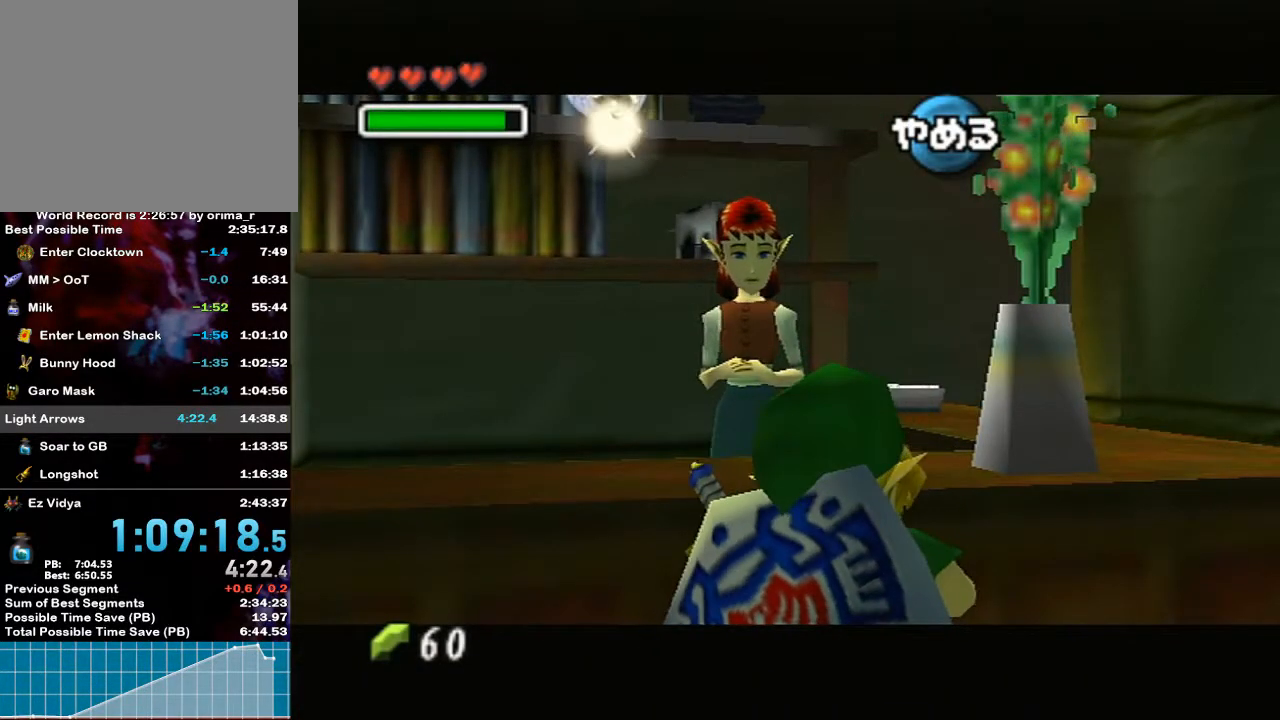
{"buttons": ["A", "B"], "left_stick": "center", "right_stick": "center", "events": [[133, "A", "up"], [133, "B", "up"], [217, "A", "down"], [217, "B", "down"], [350, "A", "up"], [350, "B", "up"], [400, "A", "down"], [400, "B", "down"]]}
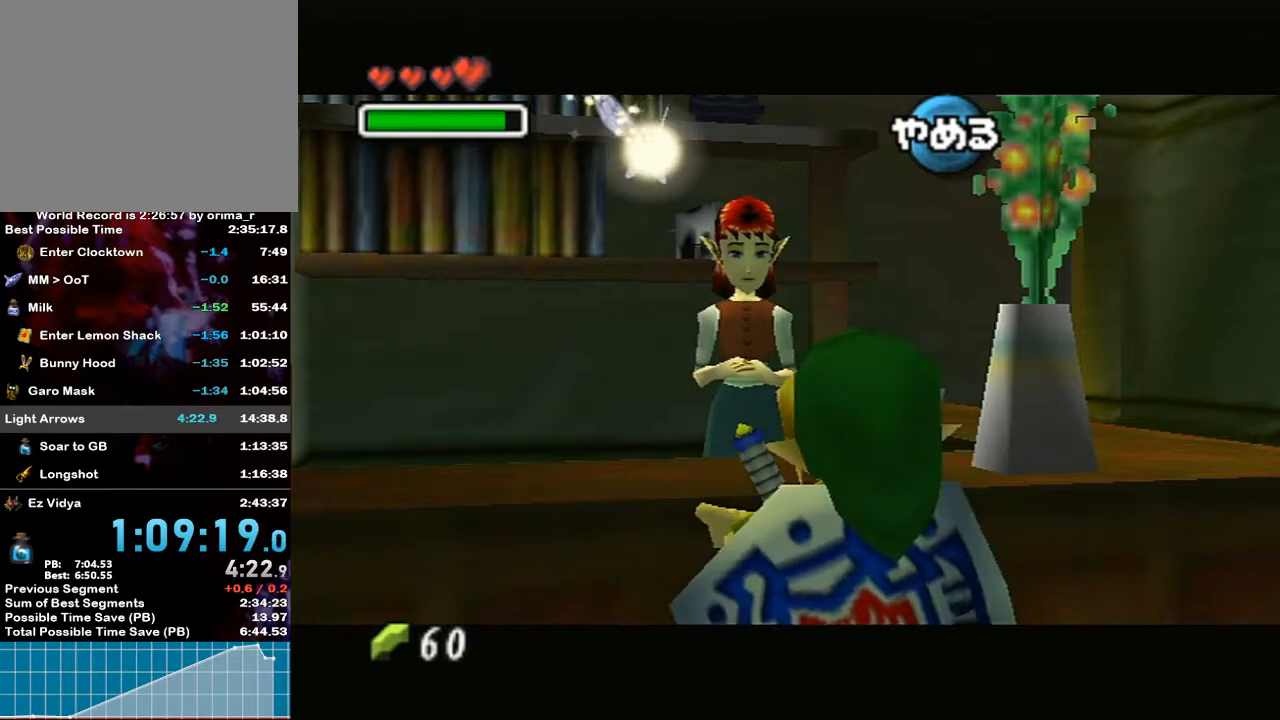
{"buttons": [], "left_stick": "center", "right_stick": "center", "events": [[33, "A", "up"], [33, "B", "up"], [417, "B", "down"], [467, "B", "up"]]}
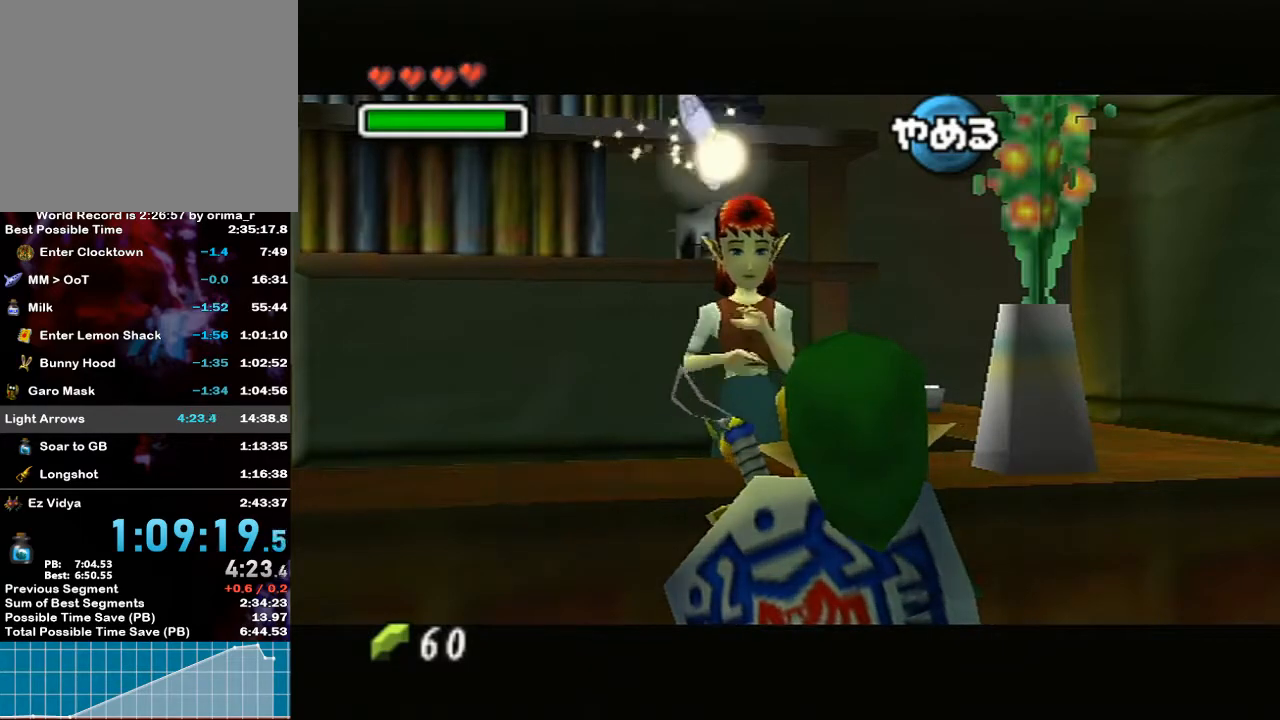
{"buttons": [], "left_stick": "center", "right_stick": "center", "events": [[33, "B", "down"], [133, "B", "up"], [150, "B", "down"], [200, "B", "up"], [217, "B", "down"], [283, "B", "up"], [350, "B", "down"], [417, "B", "up"], [433, "B", "down"], [500, "B", "up"]]}
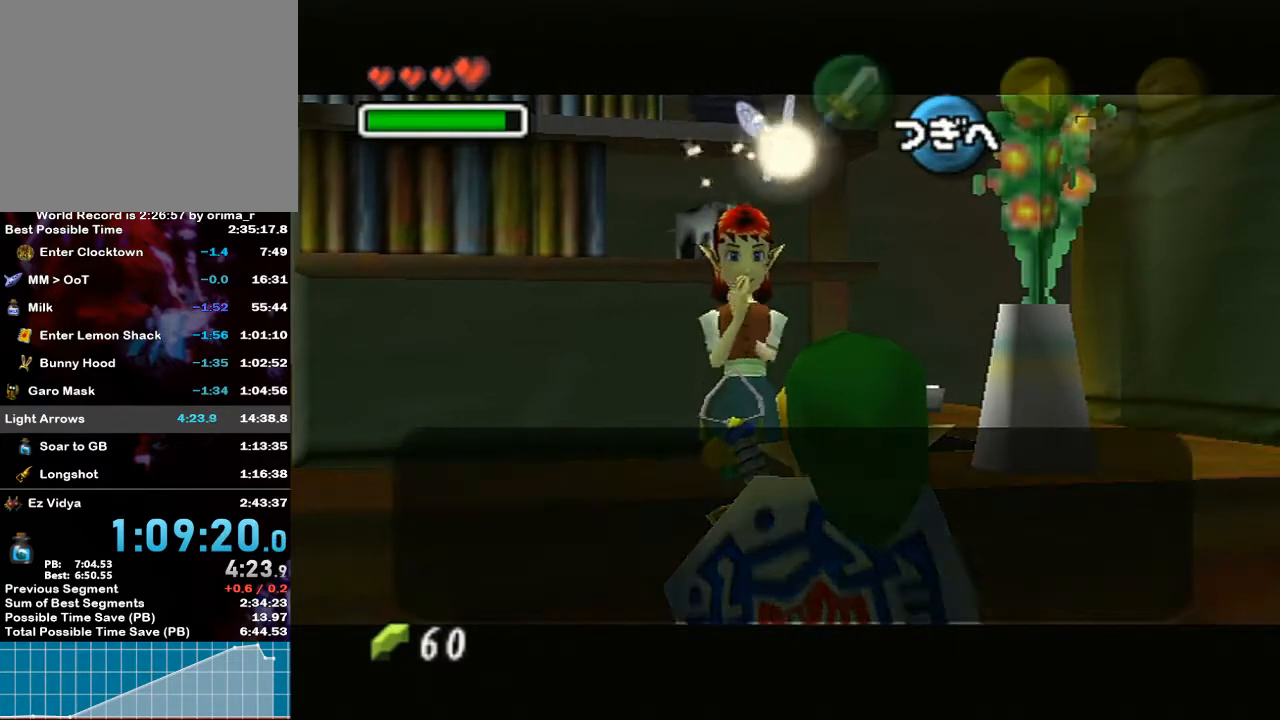
{"buttons": ["B"], "left_stick": "down-right", "right_stick": "center", "events": [[67, "B", "down"], [117, "B", "up"], [167, "left_stick", "down-right"], [200, "B", "down"], [217, "B", "up"], [283, "B", "down"], [350, "B", "up"], [400, "B", "down"], [450, "B", "up"], [500, "B", "down"]]}
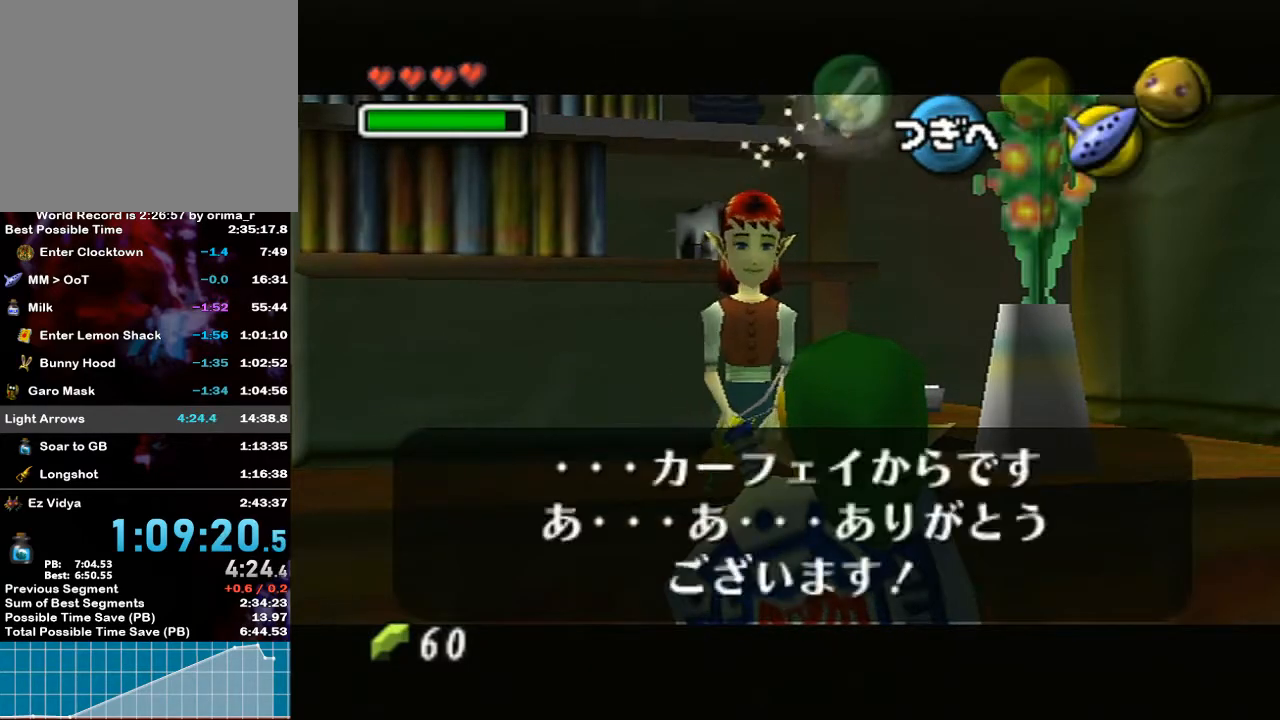
{"buttons": ["A"], "left_stick": "down-right", "right_stick": "center", "events": [[33, "B", "up"], [100, "B", "down"], [133, "B", "up"], [467, "A", "down"]]}
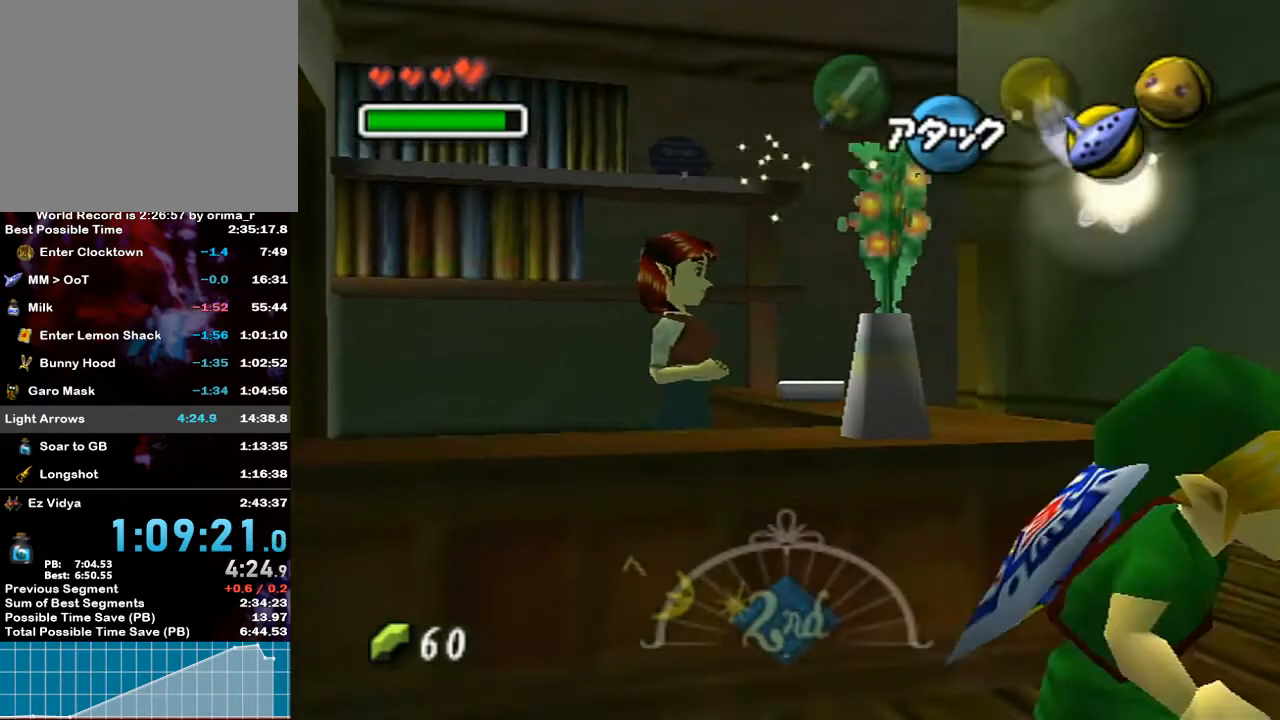
{"buttons": [], "left_stick": "down-right", "right_stick": "center", "events": [[217, "A", "up"]]}
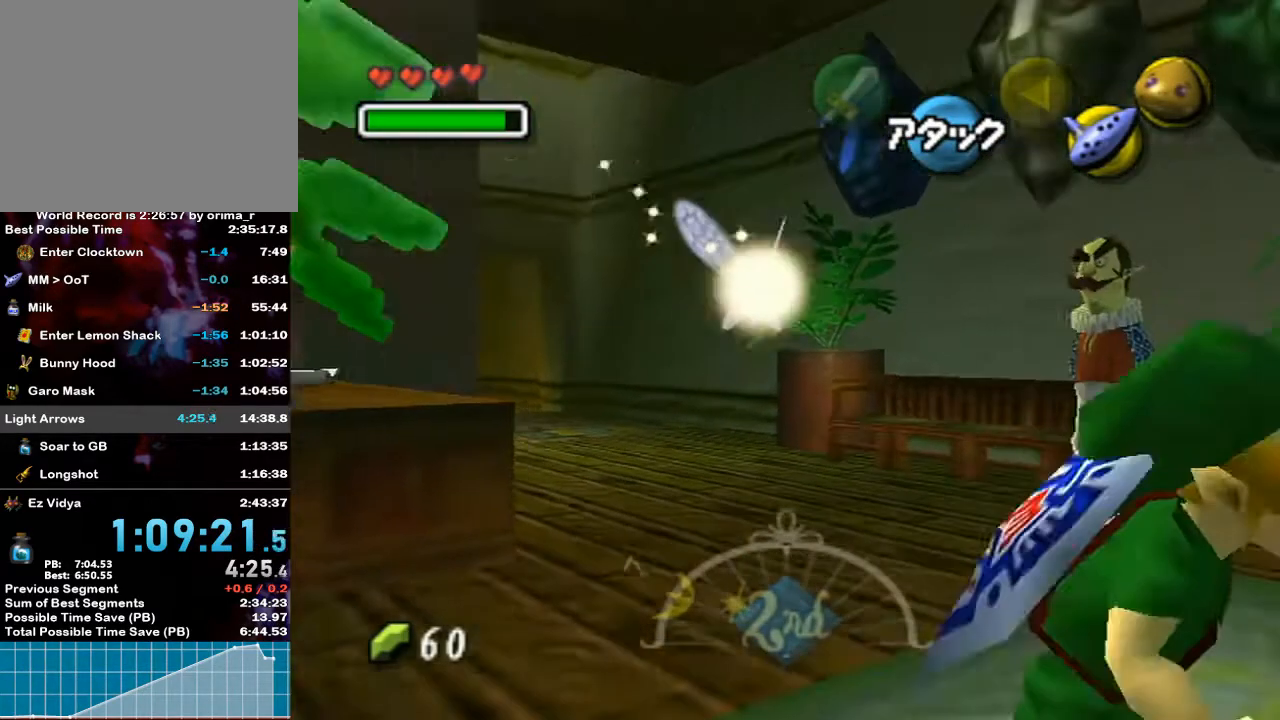
{"buttons": ["A"], "left_stick": "center", "right_stick": "center", "events": [[67, "left_stick", "right"], [350, "left_stick", "down-right"], [383, "A", "down"], [500, "left_stick", "center"]]}
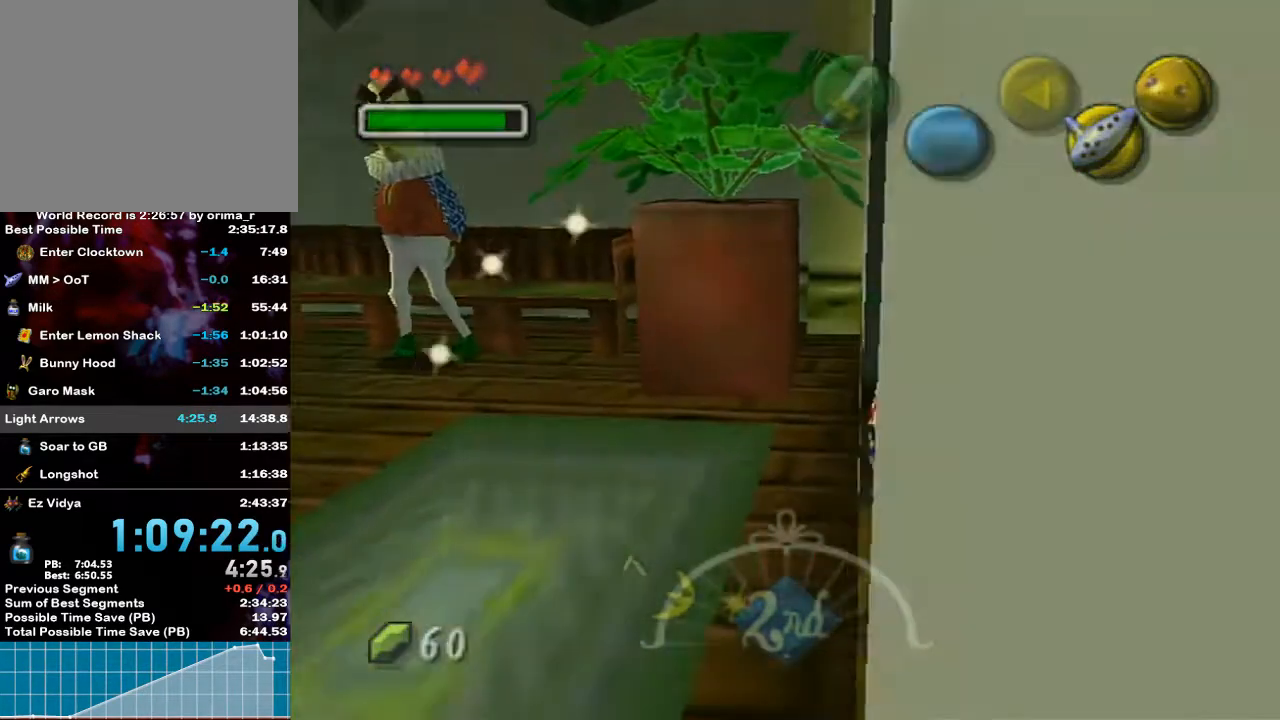
{"buttons": [], "left_stick": "center", "right_stick": "center", "events": [[33, "A", "up"]]}
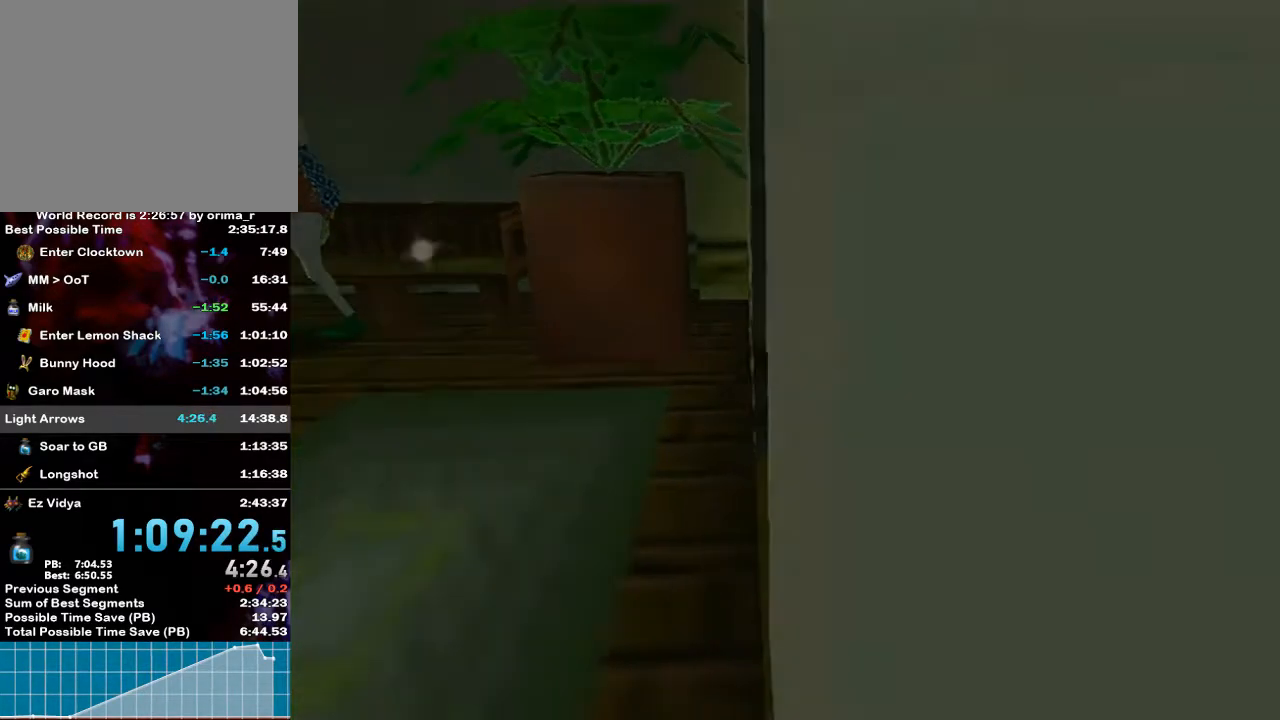
{"buttons": [], "left_stick": "left", "right_stick": "center", "events": [[500, "left_stick", "left"]]}
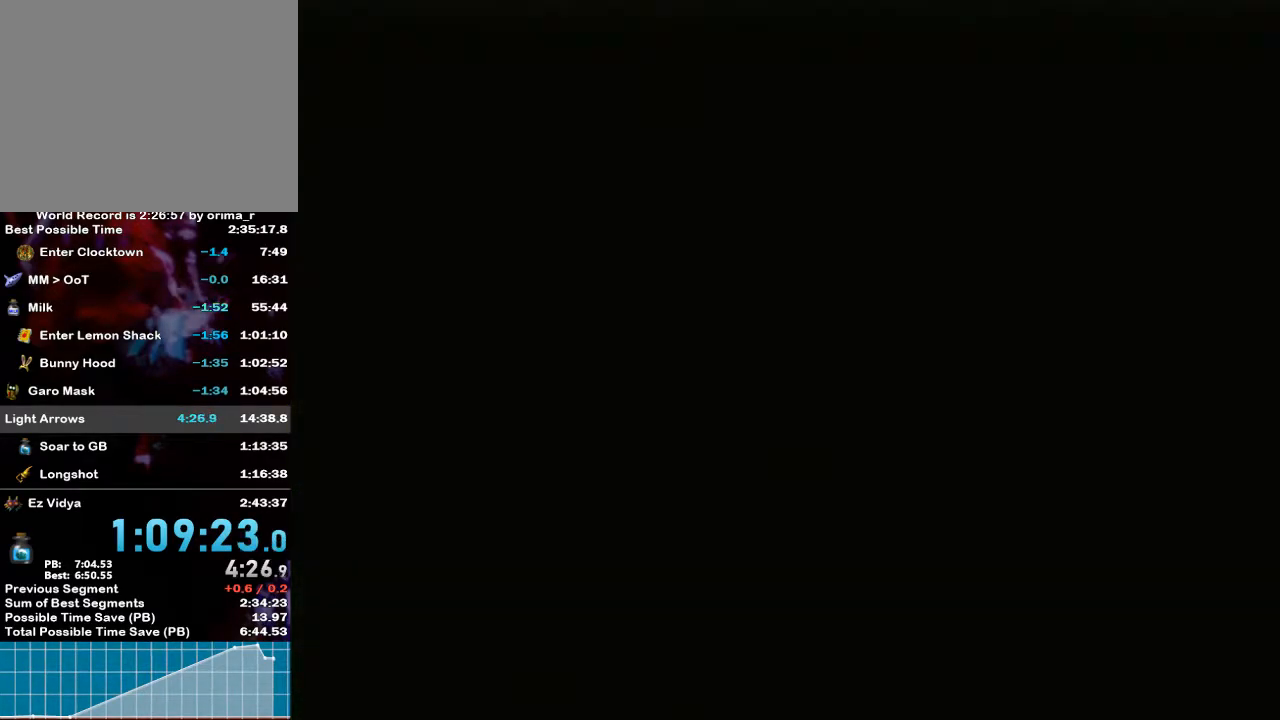
{"buttons": [], "left_stick": "left", "right_stick": "center", "events": [[217, "X", "down"], [283, "X", "up"], [383, "X", "down"], [467, "X", "up"]]}
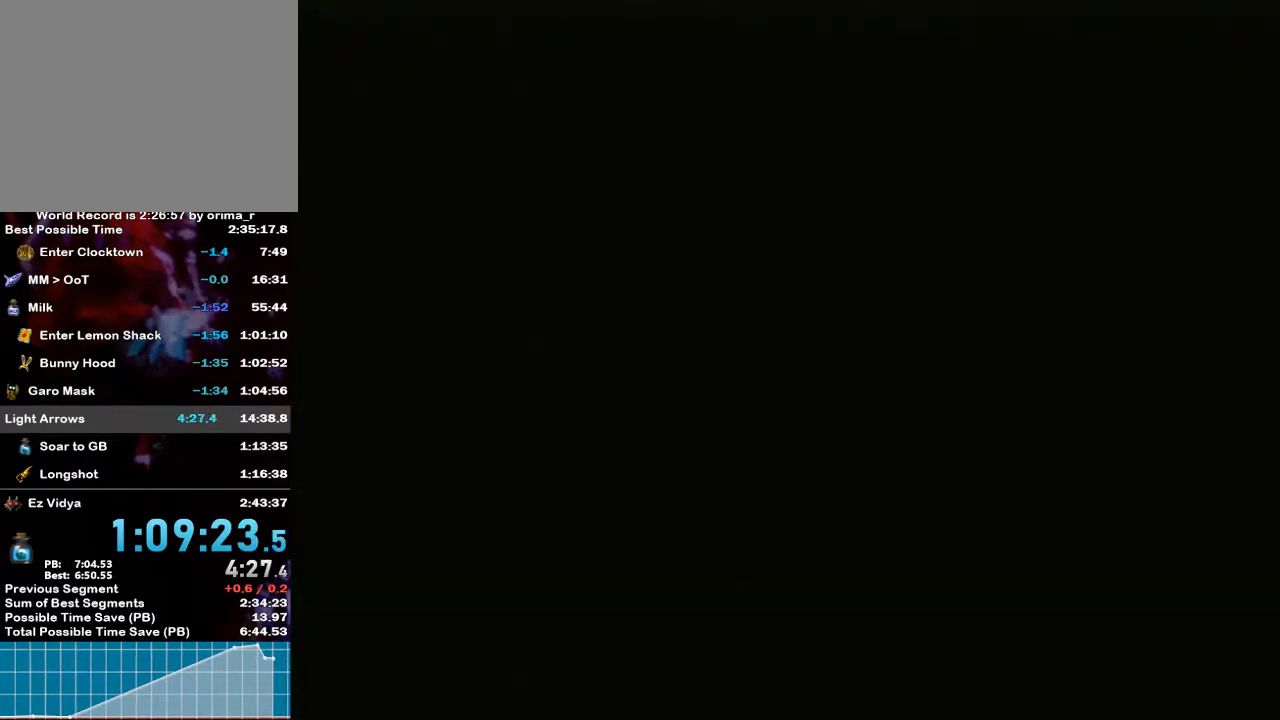
{"buttons": [], "left_stick": "left", "right_stick": "center", "events": [[67, "X", "down"], [133, "X", "up"], [217, "X", "down"], [317, "X", "up"], [383, "X", "down"], [500, "X", "up"]]}
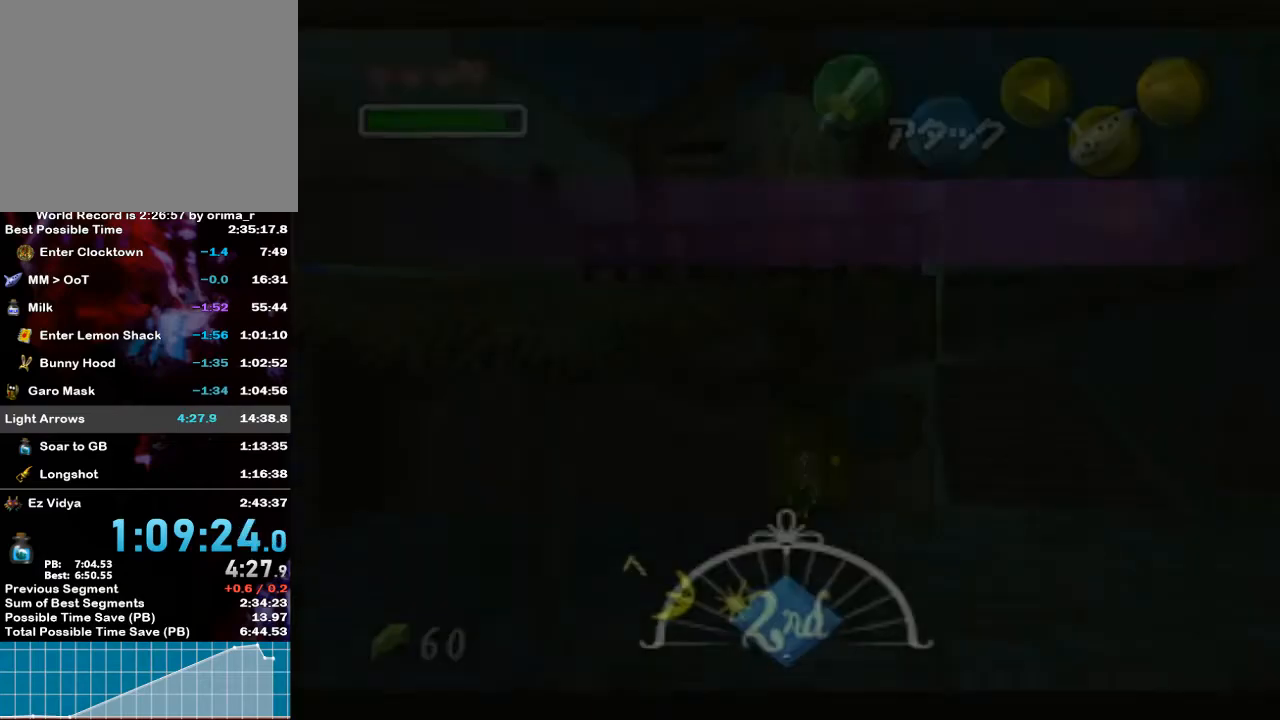
{"buttons": ["X"], "left_stick": "left", "right_stick": "center", "events": [[33, "X", "down"], [133, "X", "up"], [150, "X", "down"], [250, "X", "up"], [317, "X", "down"], [383, "X", "up"], [467, "X", "down"]]}
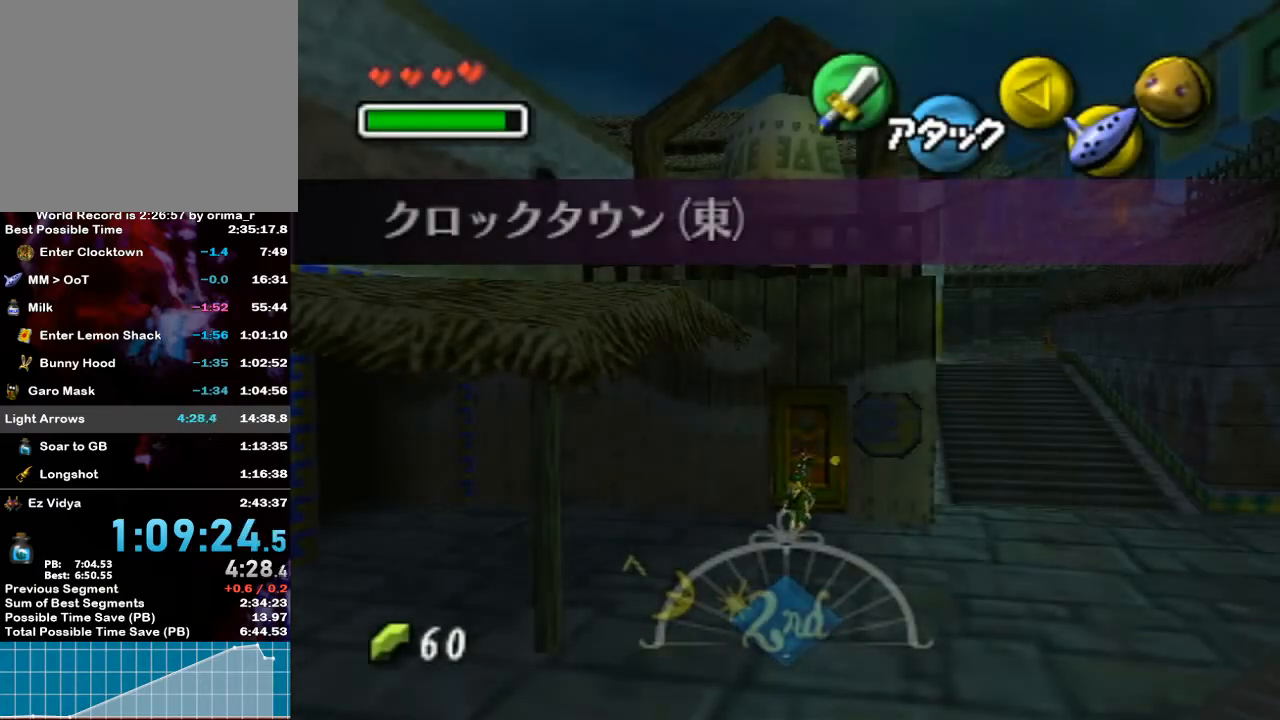
{"buttons": ["X"], "left_stick": "left", "right_stick": "center", "events": [[67, "X", "up"], [133, "X", "down"], [217, "X", "up"], [283, "X", "down"], [383, "X", "up"], [450, "X", "down"]]}
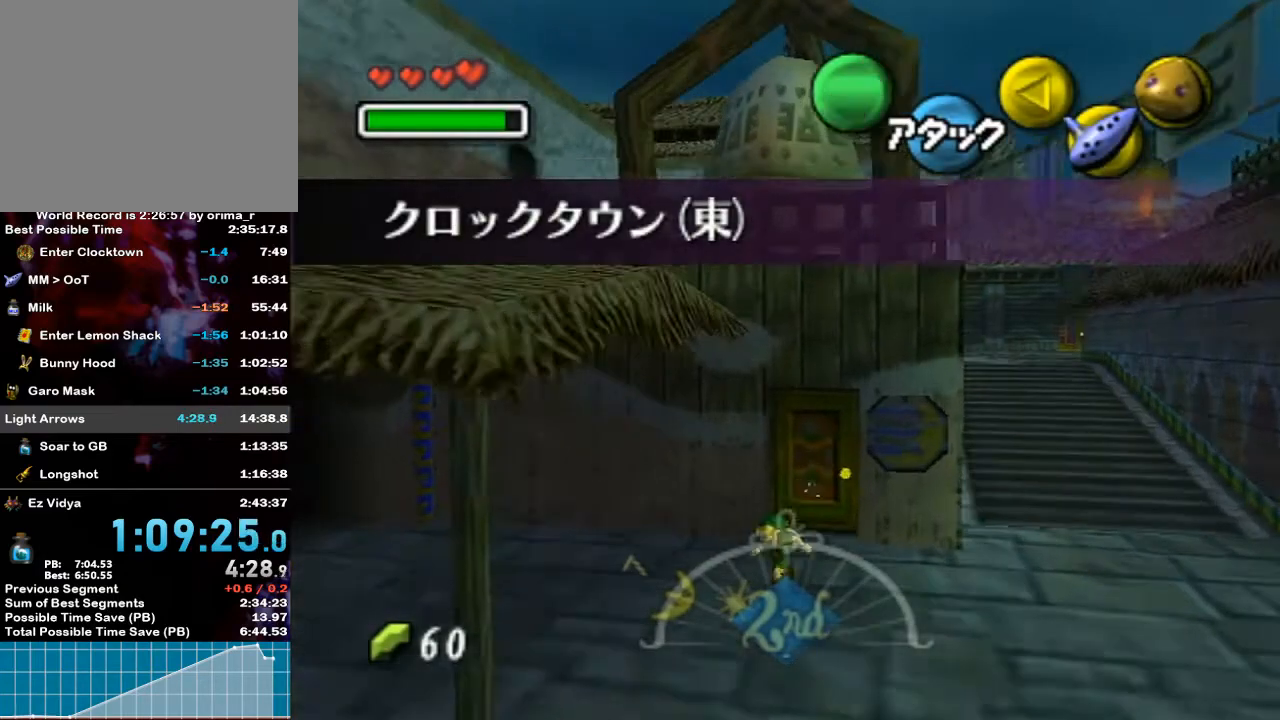
{"buttons": [], "left_stick": "left", "right_stick": "center", "events": [[33, "X", "up"], [100, "X", "down"], [183, "X", "up"], [250, "X", "down"], [350, "X", "up"], [450, "X", "down"], [467, "X", "up"]]}
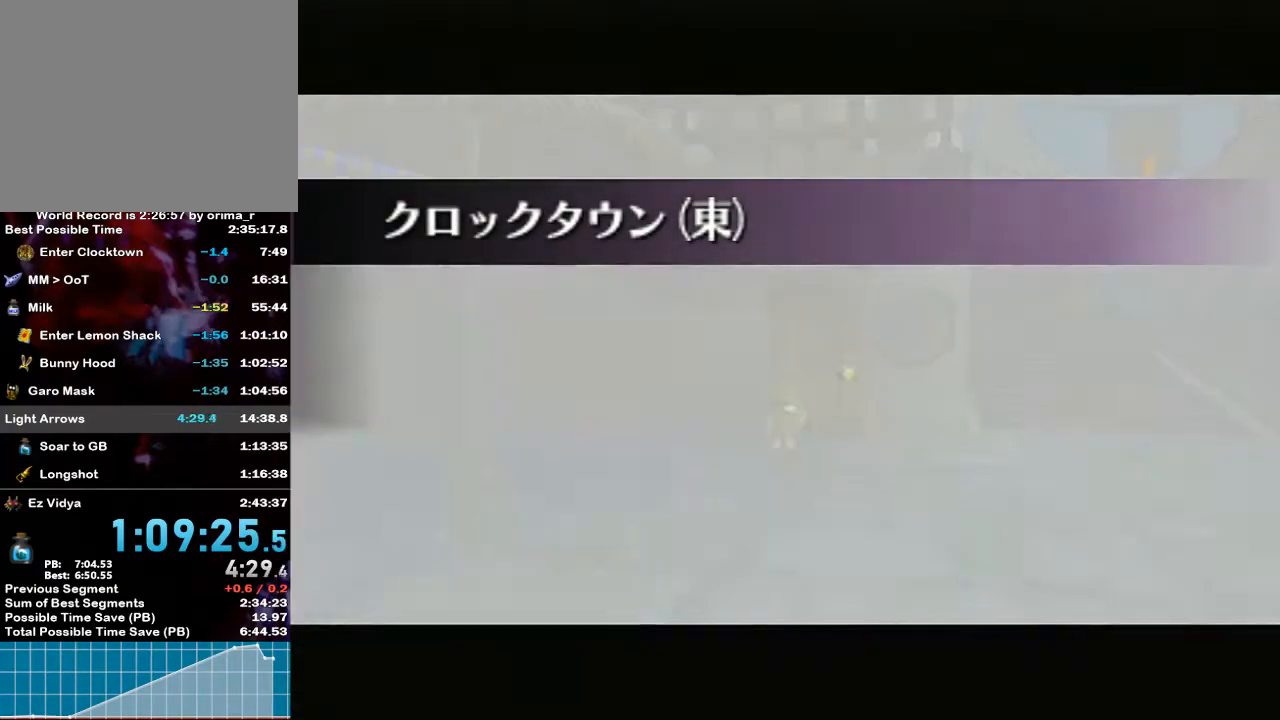
{"buttons": [], "left_stick": "left", "right_stick": "center", "events": [[67, "X", "down"], [133, "X", "up"]]}
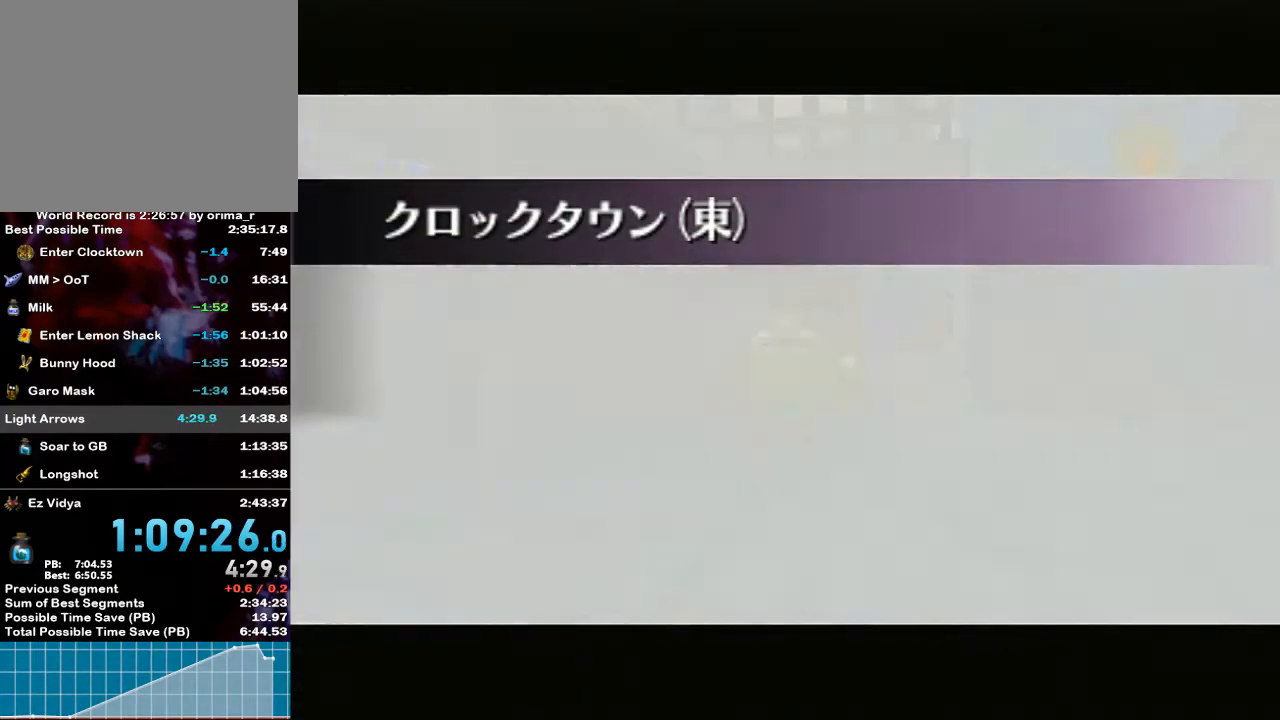
{"buttons": [], "left_stick": "left", "right_stick": "center", "events": []}
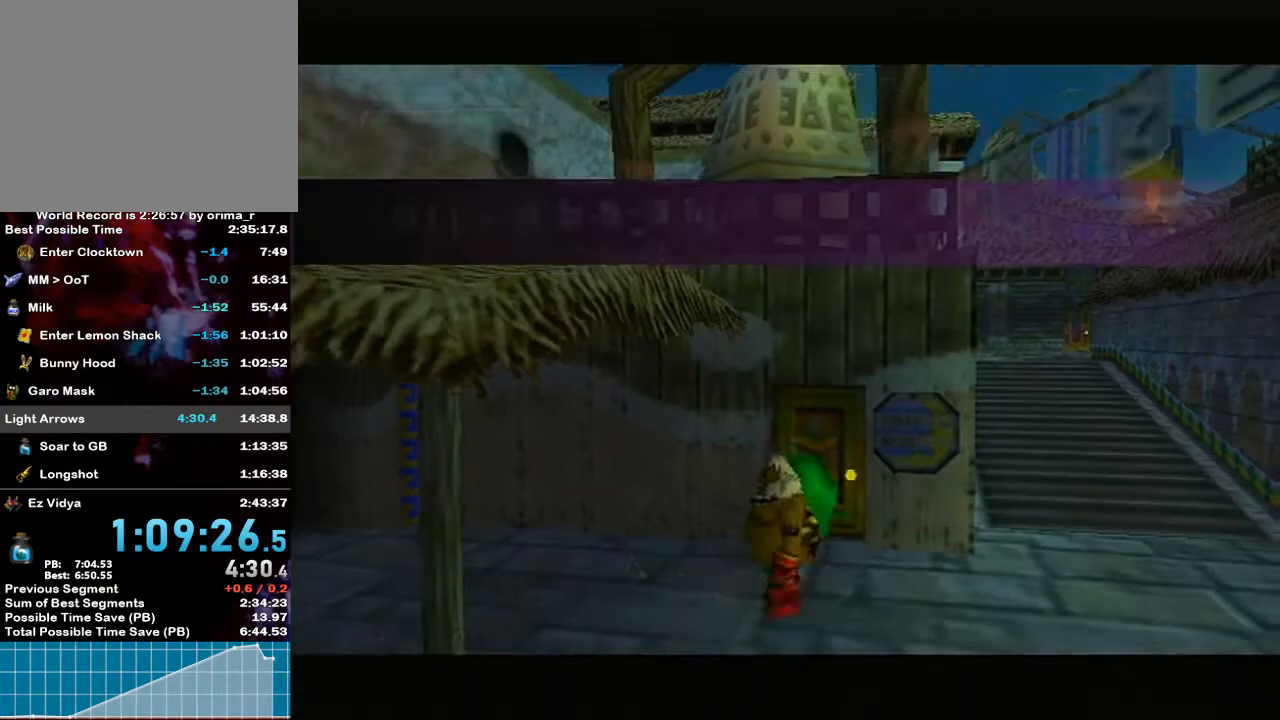
{"buttons": ["A"], "left_stick": "up-left", "right_stick": "center", "events": [[100, "left_stick", "up-left"], [183, "A", "down"]]}
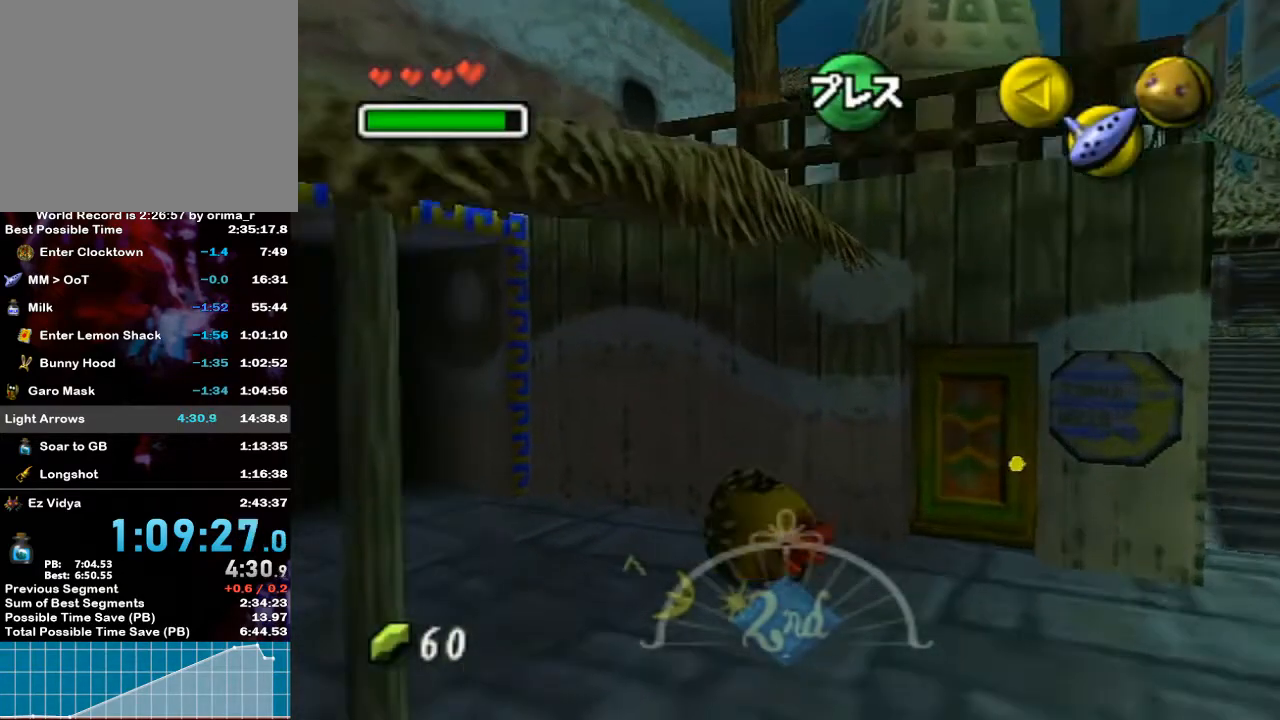
{"buttons": ["A"], "left_stick": "up-left", "right_stick": "center", "events": []}
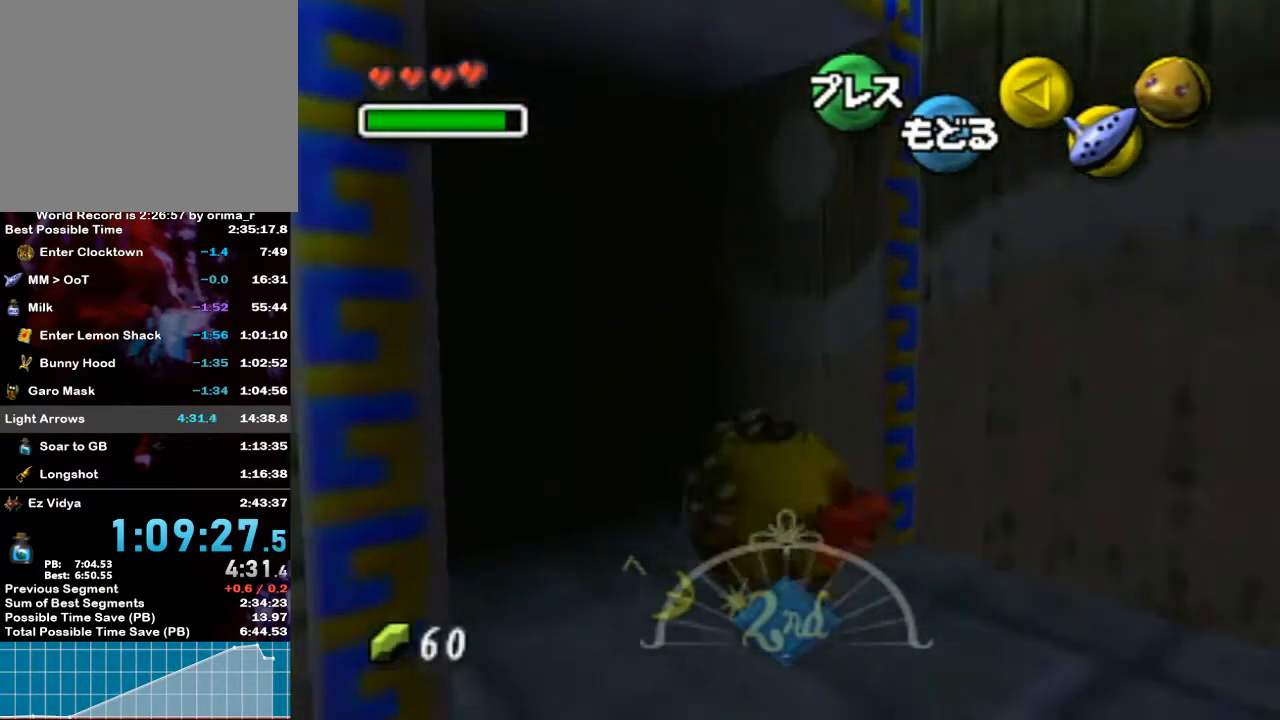
{"buttons": [], "left_stick": "center", "right_stick": "center", "events": [[283, "left_stick", "center"], [317, "A", "up"]]}